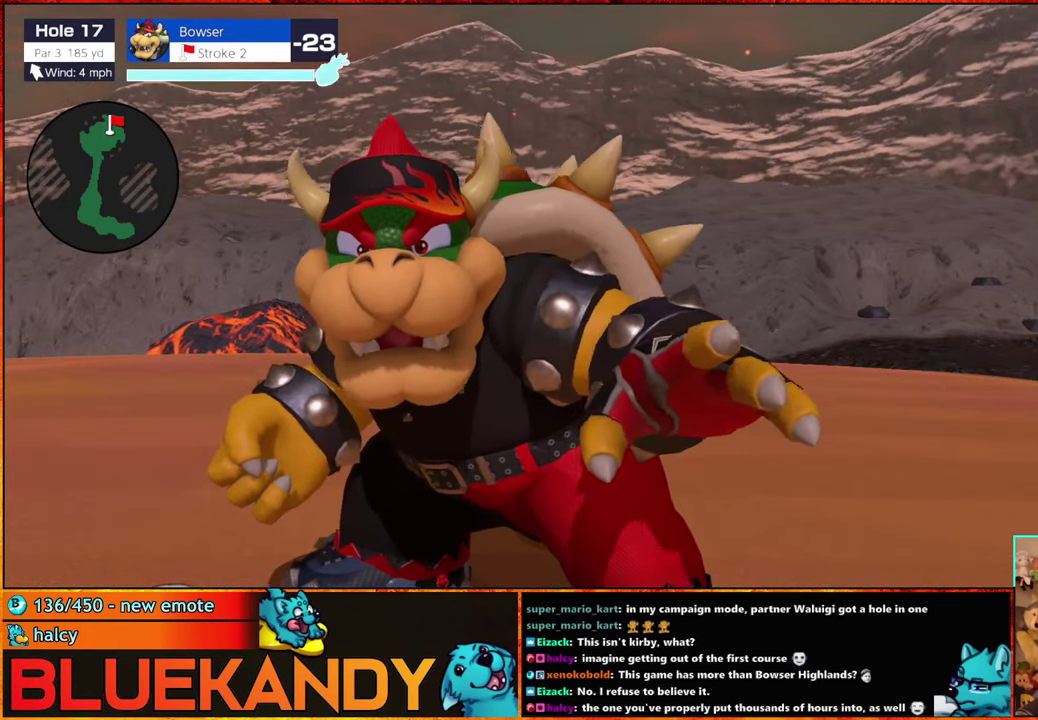
Gameplay with a controller (Nintendo layout); each line is a JSON object with the inputs held at the frame after it. "events" lists button and stick changes between this image and that frame as [ms after this image, input, new state], when the widget could be followed in between. Not read: L3 R3.
{"buttons": ["B"], "left_stick": "center", "right_stick": "center", "events": []}
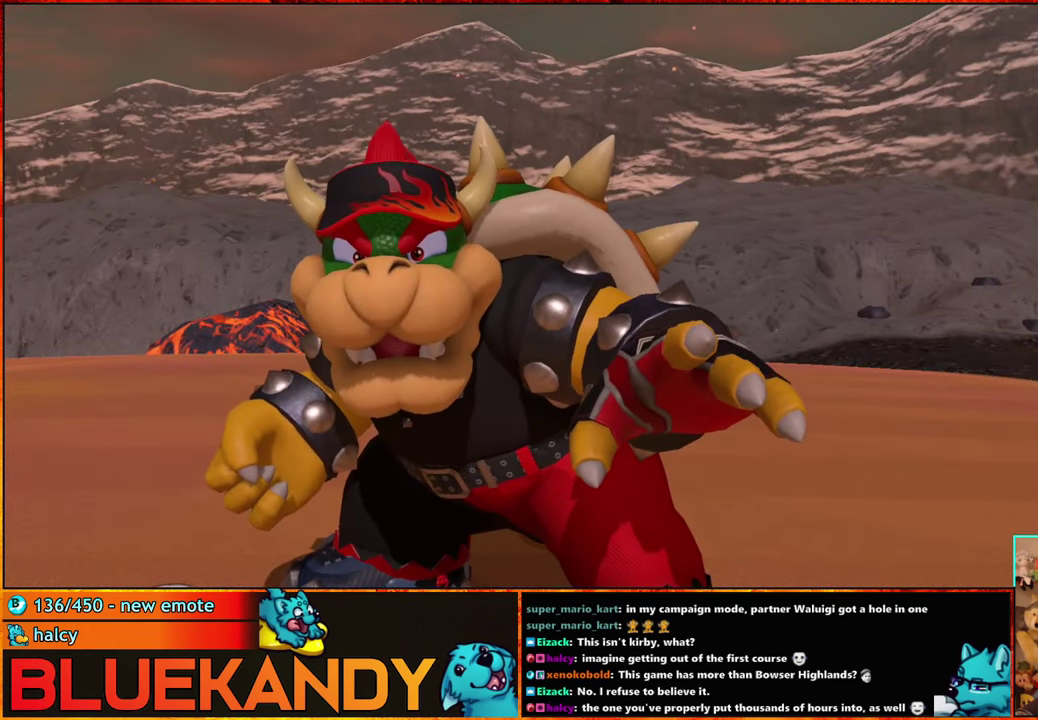
{"buttons": ["B"], "left_stick": "center", "right_stick": "center", "events": [[100, "B", "up"], [484, "B", "down"]]}
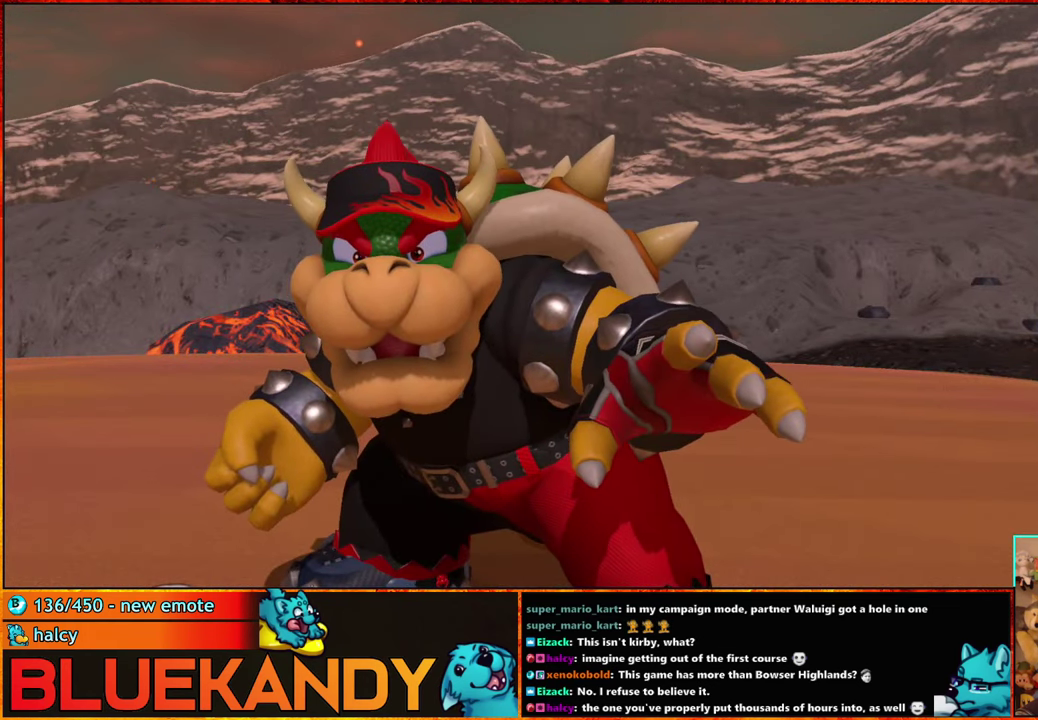
{"buttons": [], "left_stick": "center", "right_stick": "center", "events": [[100, "B", "up"], [167, "A", "down"], [167, "B", "down"], [234, "B", "up"], [267, "A", "up"], [334, "A", "down"], [350, "B", "down"], [434, "B", "up"], [467, "A", "up"]]}
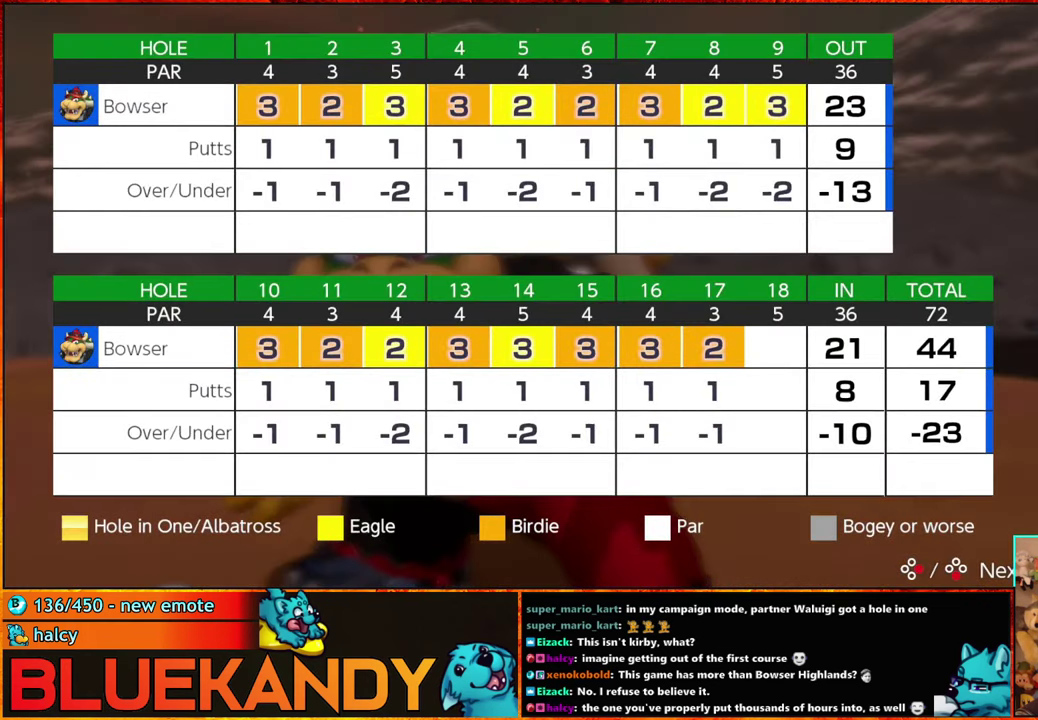
{"buttons": [], "left_stick": "center", "right_stick": "center", "events": [[50, "A", "down"], [50, "B", "down"], [117, "A", "up"], [150, "B", "up"], [234, "A", "down"], [234, "B", "down"], [317, "A", "up"], [317, "B", "up"], [417, "A", "down"], [417, "B", "down"], [484, "A", "up"], [484, "B", "up"]]}
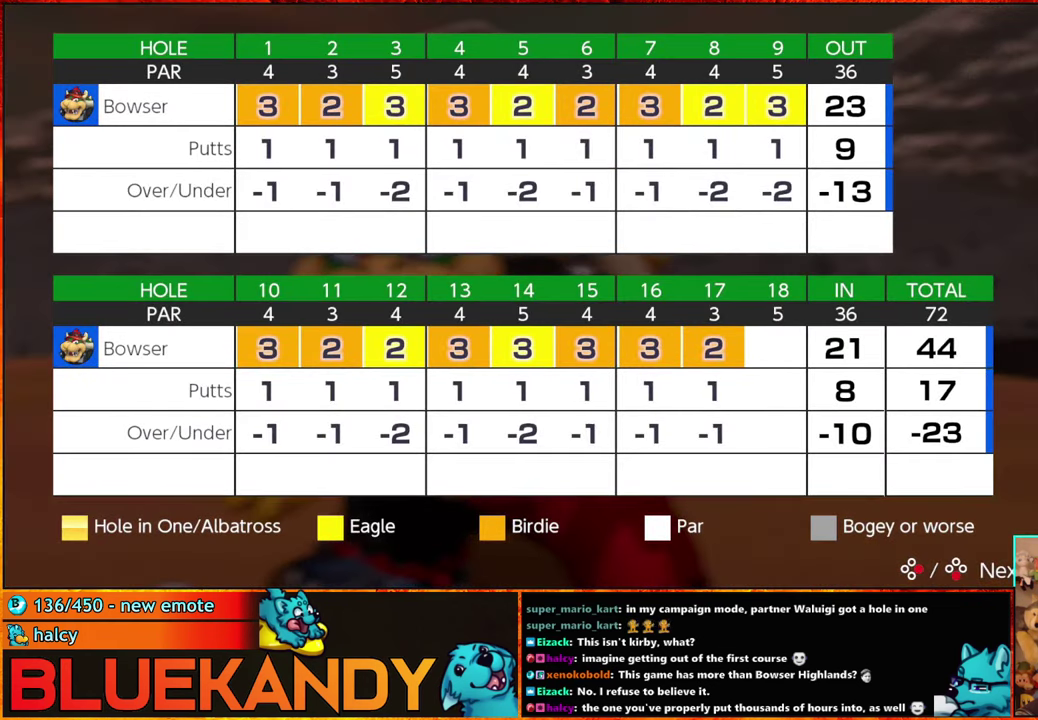
{"buttons": ["A", "B"], "left_stick": "center", "right_stick": "center", "events": [[84, "A", "down"], [117, "B", "down"], [184, "A", "up"], [184, "B", "up"], [283, "A", "down"], [283, "B", "down"], [366, "A", "up"], [366, "B", "up"], [483, "A", "down"], [483, "B", "down"]]}
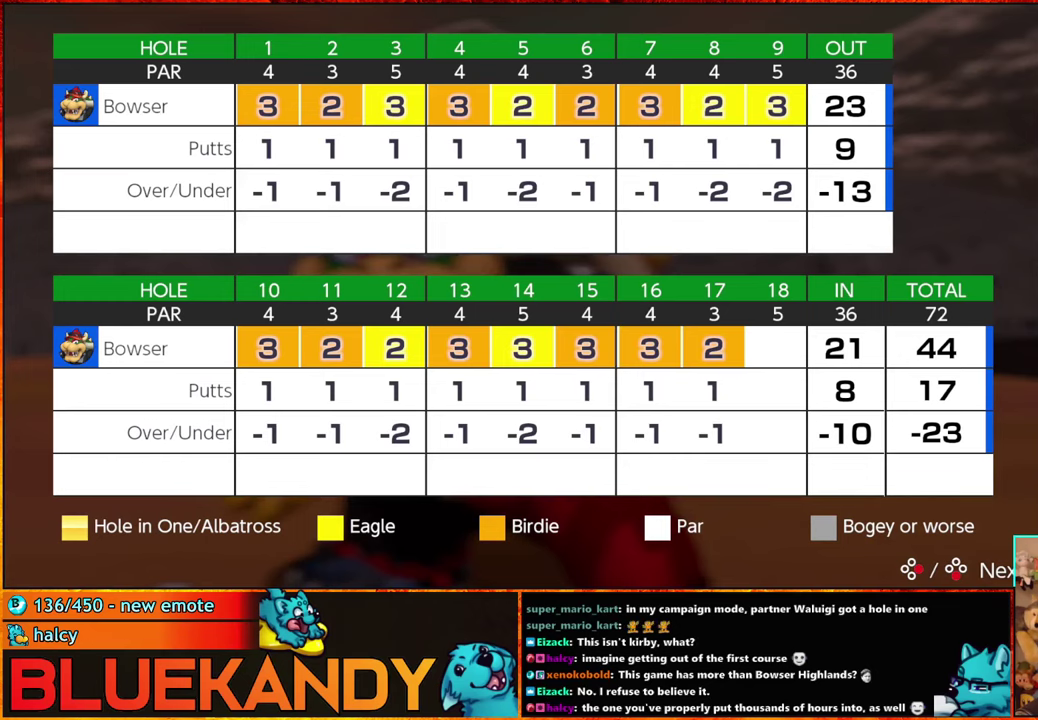
{"buttons": [], "left_stick": "center", "right_stick": "center", "events": [[50, "A", "up"], [66, "B", "up"], [133, "A", "down"], [166, "B", "down"], [250, "A", "up"], [250, "B", "up"], [333, "A", "down"], [366, "B", "down"], [450, "A", "up"], [450, "B", "up"]]}
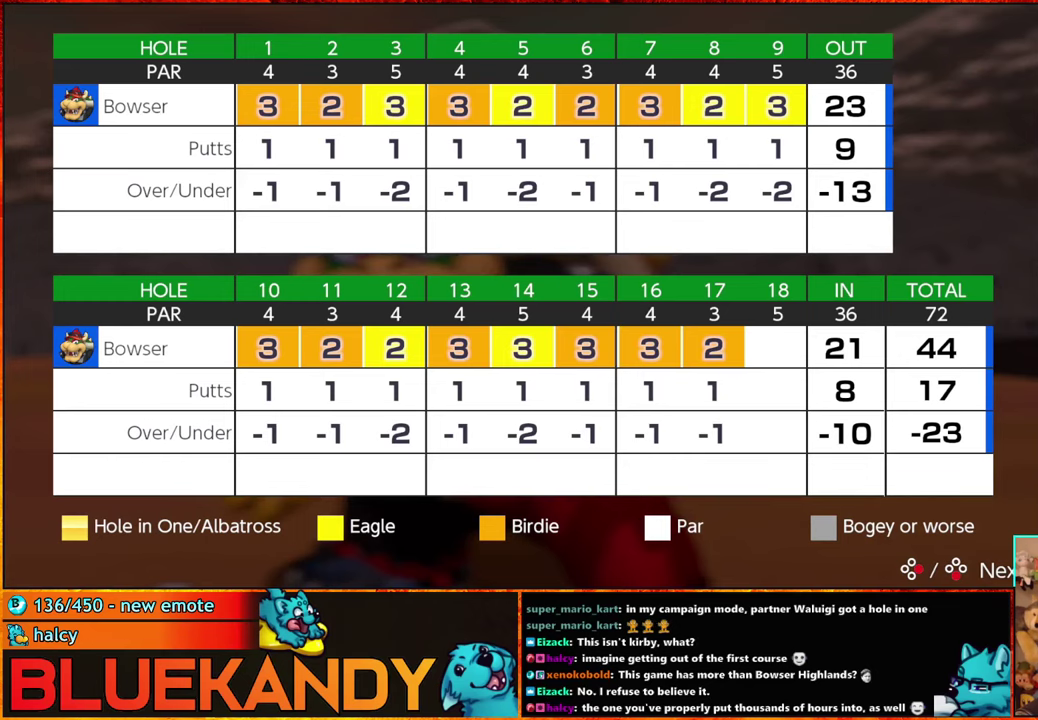
{"buttons": [], "left_stick": "center", "right_stick": "center", "events": [[50, "A", "down"], [50, "B", "down"], [133, "A", "up"], [133, "B", "up"], [233, "A", "down"], [233, "B", "down"], [333, "A", "up"], [333, "B", "up"], [383, "A", "down"], [416, "B", "down"], [483, "A", "up"], [483, "B", "up"]]}
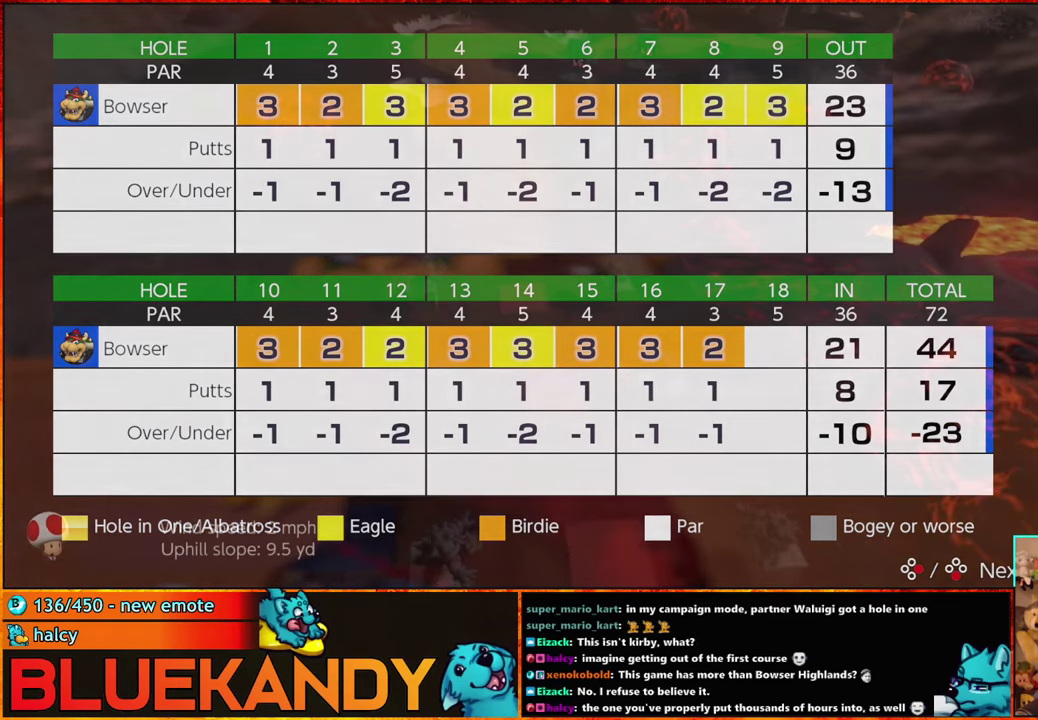
{"buttons": [], "left_stick": "center", "right_stick": "center", "events": [[83, "A", "down"], [83, "B", "down"], [166, "A", "up"], [166, "B", "up"], [233, "A", "down"], [266, "B", "down"], [316, "A", "up"], [316, "B", "up"], [416, "A", "down"], [500, "A", "up"]]}
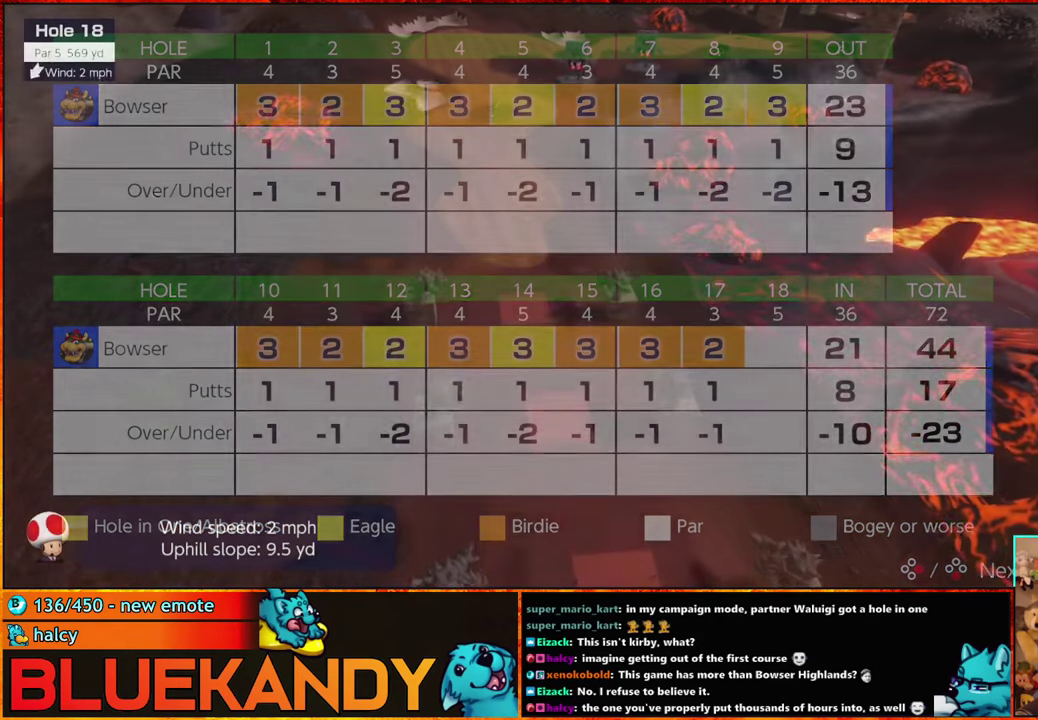
{"buttons": [], "left_stick": "right", "right_stick": "center", "events": [[100, "A", "down"], [100, "B", "down"], [166, "B", "up"], [200, "A", "up"], [400, "X", "down"], [483, "X", "up"], [483, "left_stick", "right"]]}
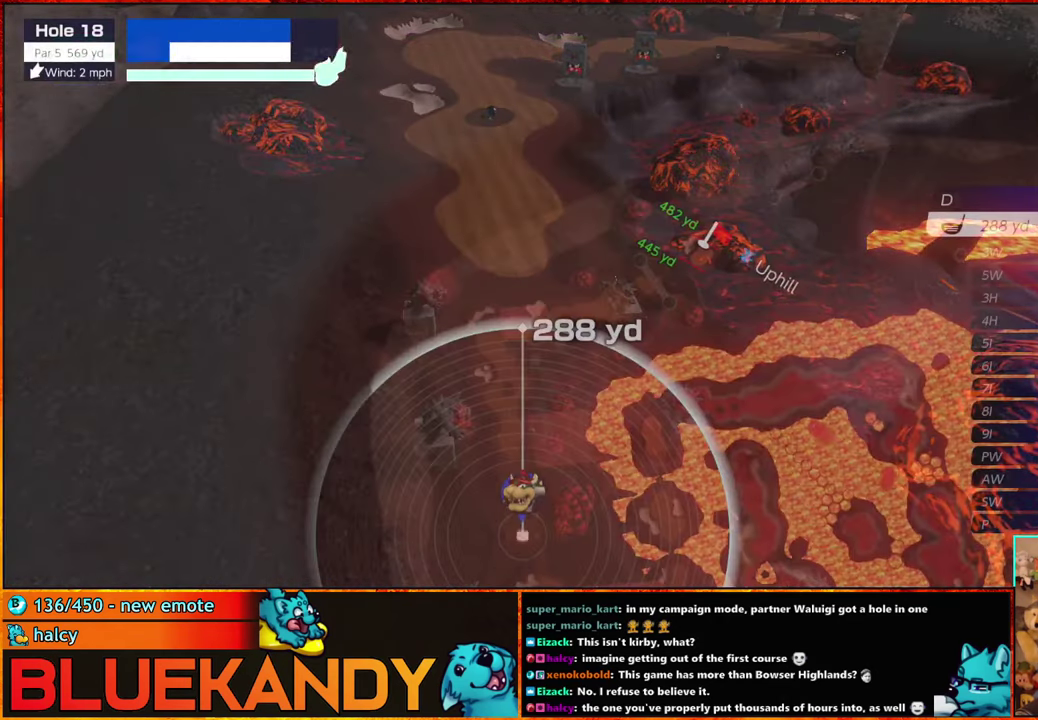
{"buttons": [], "left_stick": "right", "right_stick": "center", "events": []}
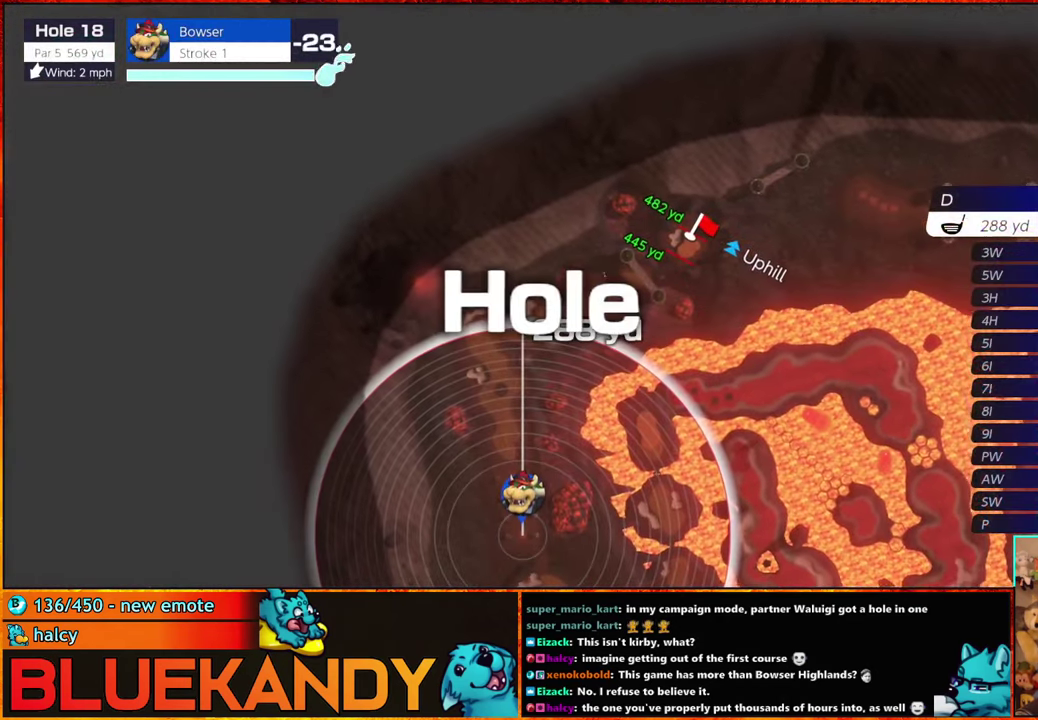
{"buttons": [], "left_stick": "center", "right_stick": "center", "events": [[266, "left_stick", "center"], [300, "A", "down"], [383, "A", "up"]]}
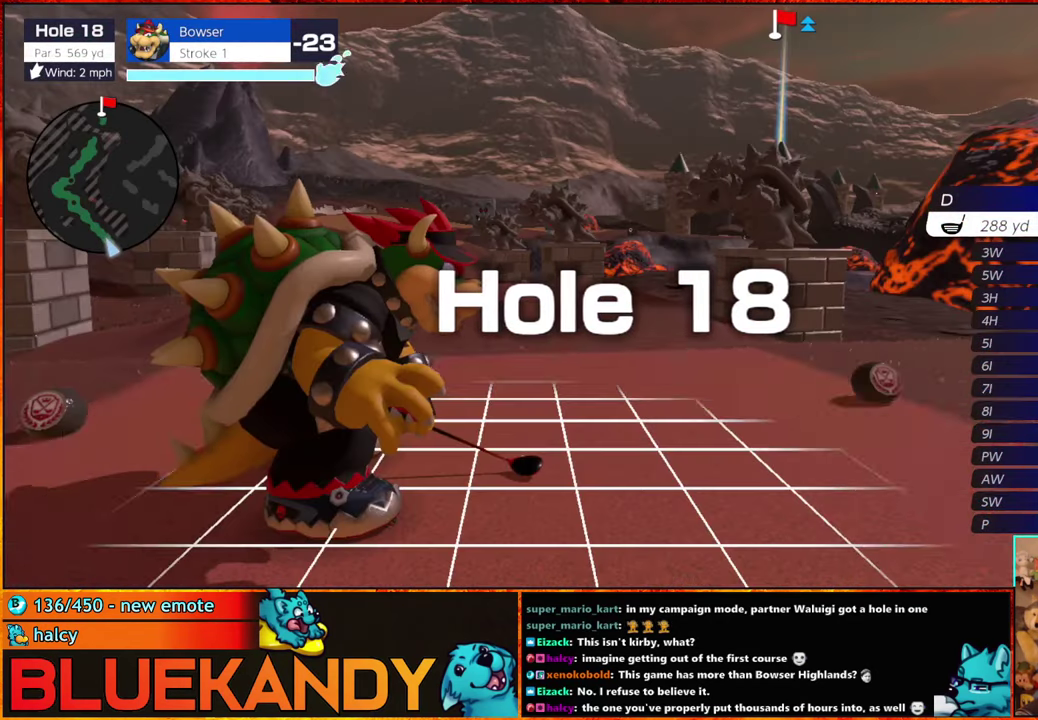
{"buttons": [], "left_stick": "center", "right_stick": "center", "events": []}
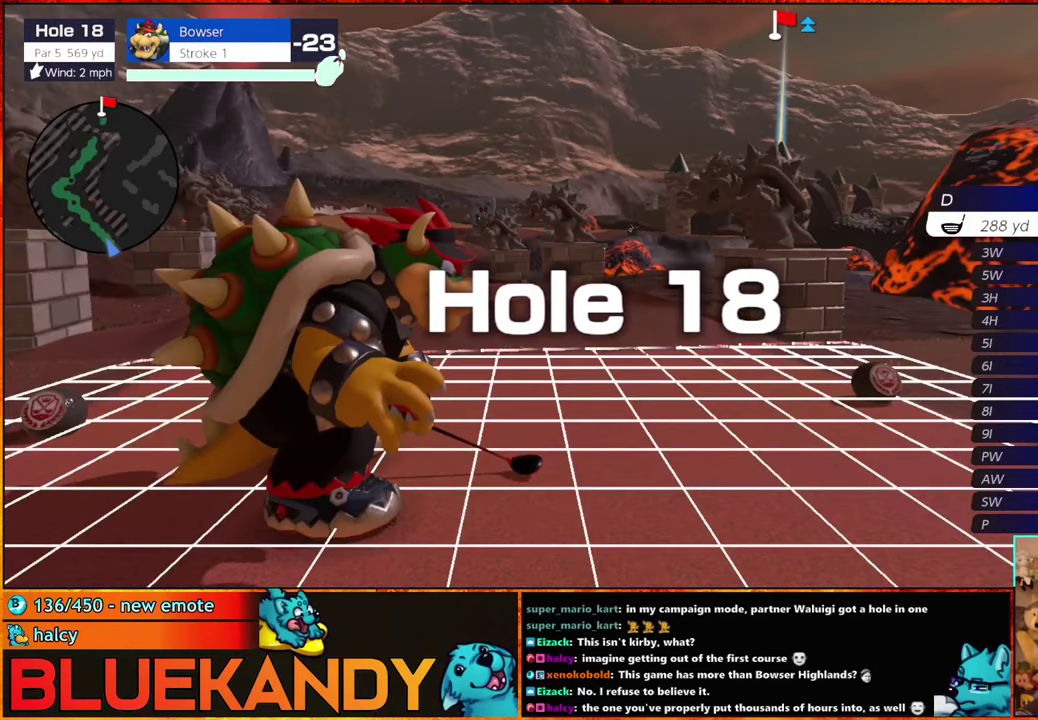
{"buttons": [], "left_stick": "center", "right_stick": "center", "events": []}
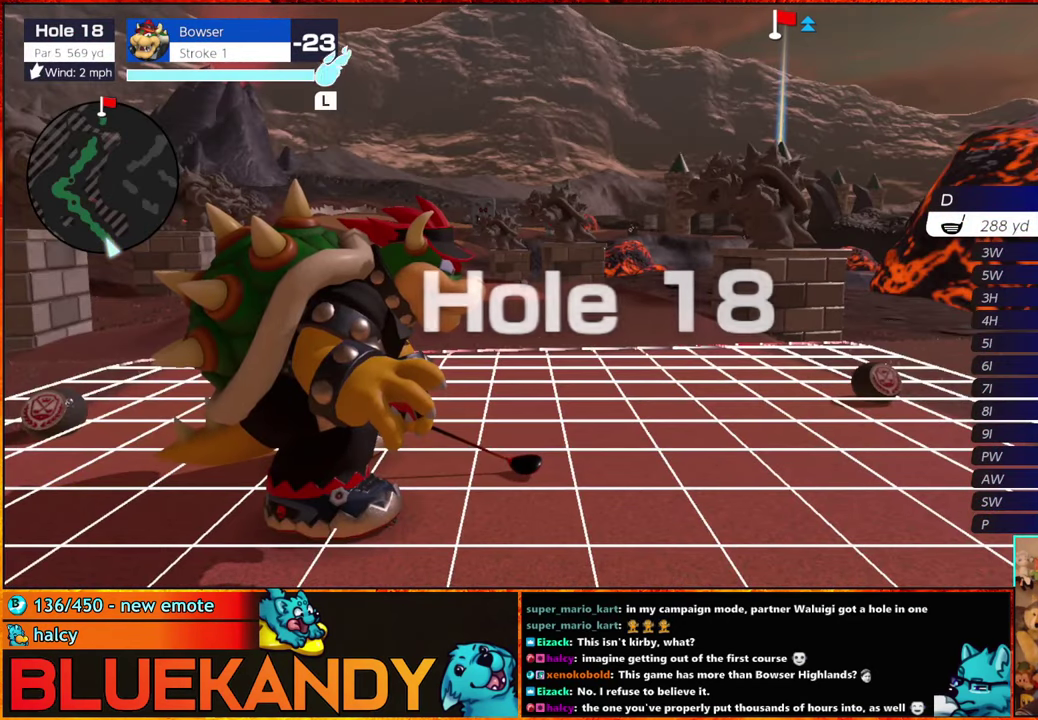
{"buttons": [], "left_stick": "center", "right_stick": "center", "events": [[166, "A", "down"], [250, "A", "up"]]}
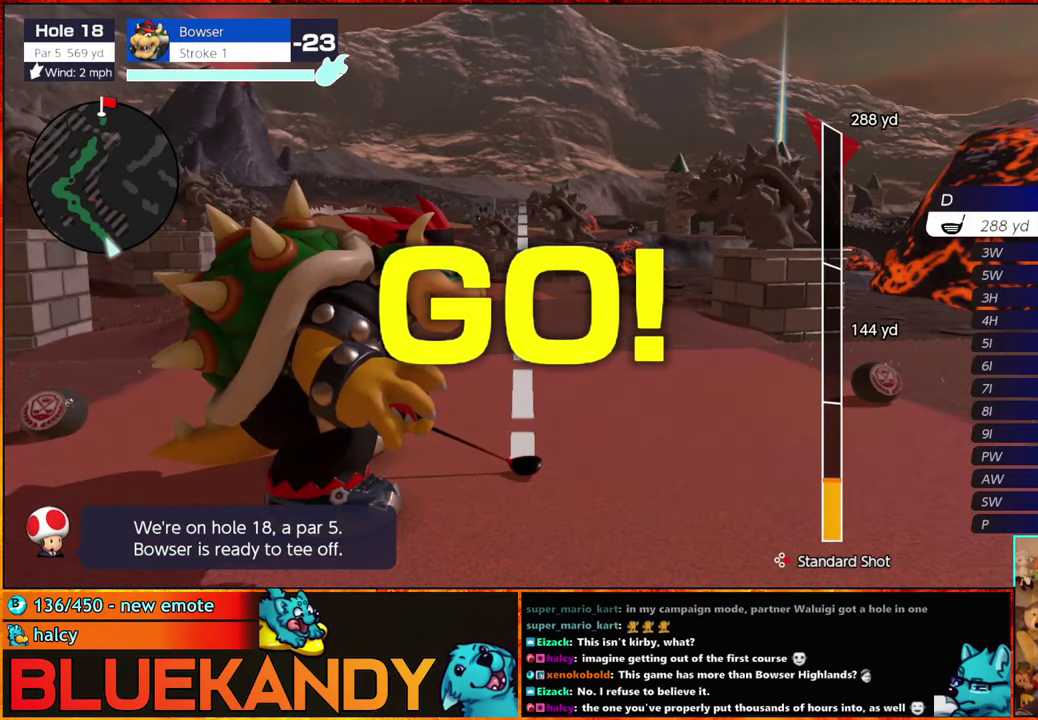
{"buttons": [], "left_stick": "center", "right_stick": "center", "events": []}
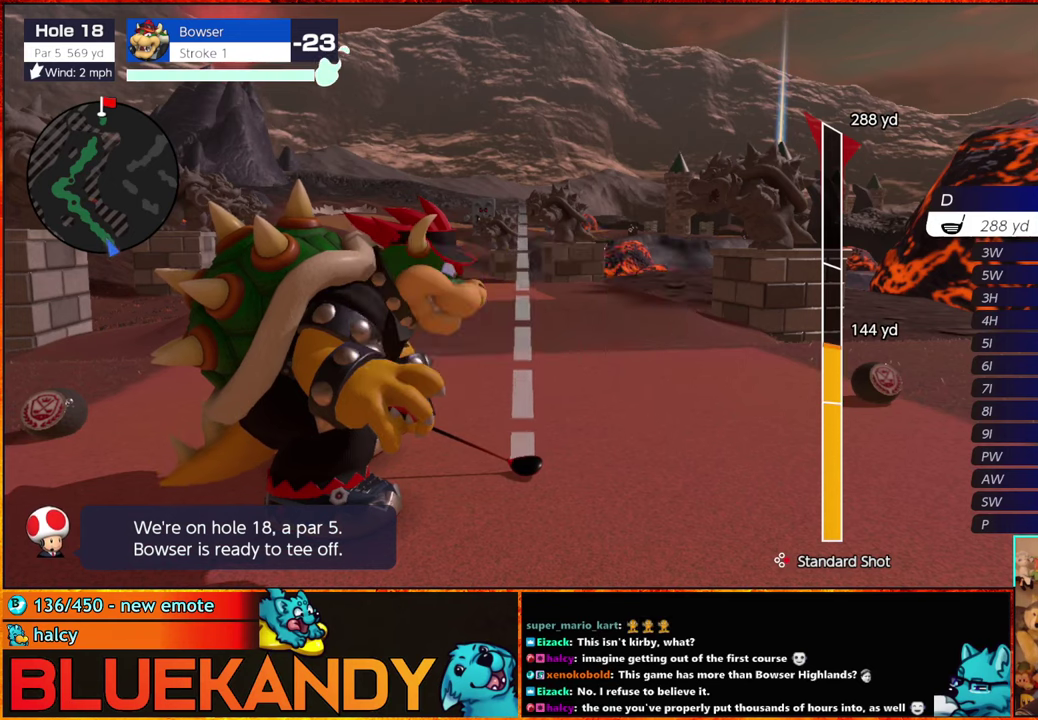
{"buttons": [], "left_stick": "center", "right_stick": "center", "events": []}
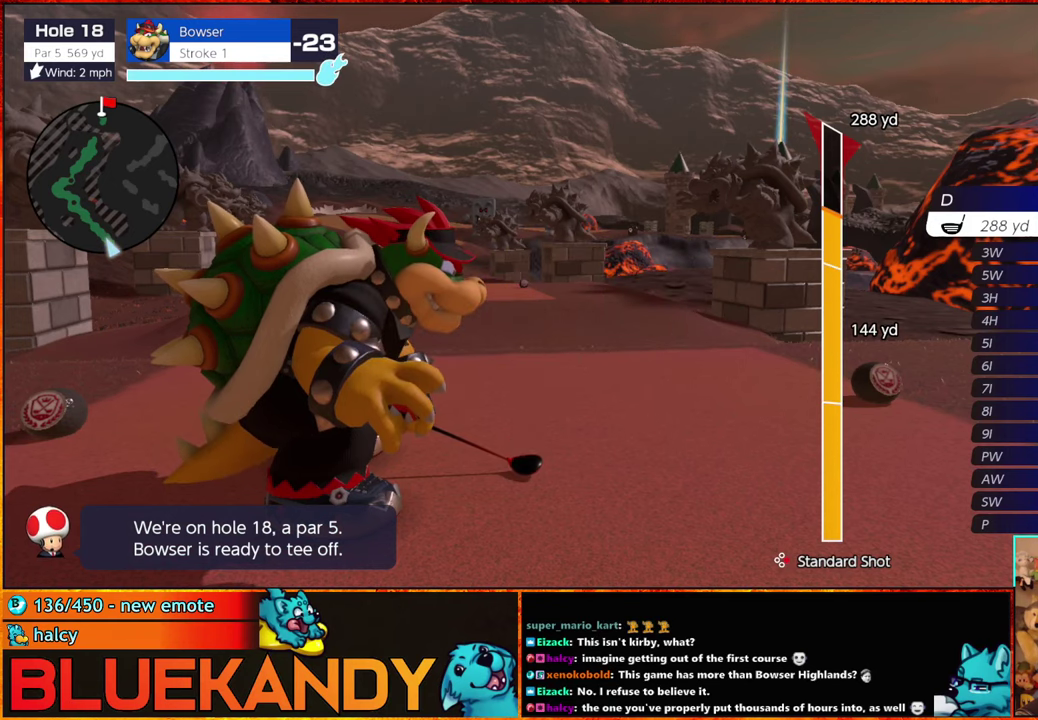
{"buttons": [], "left_stick": "up", "right_stick": "center", "events": [[217, "A", "down"], [267, "A", "up"], [300, "left_stick", "up"], [317, "A", "down"], [483, "A", "up"]]}
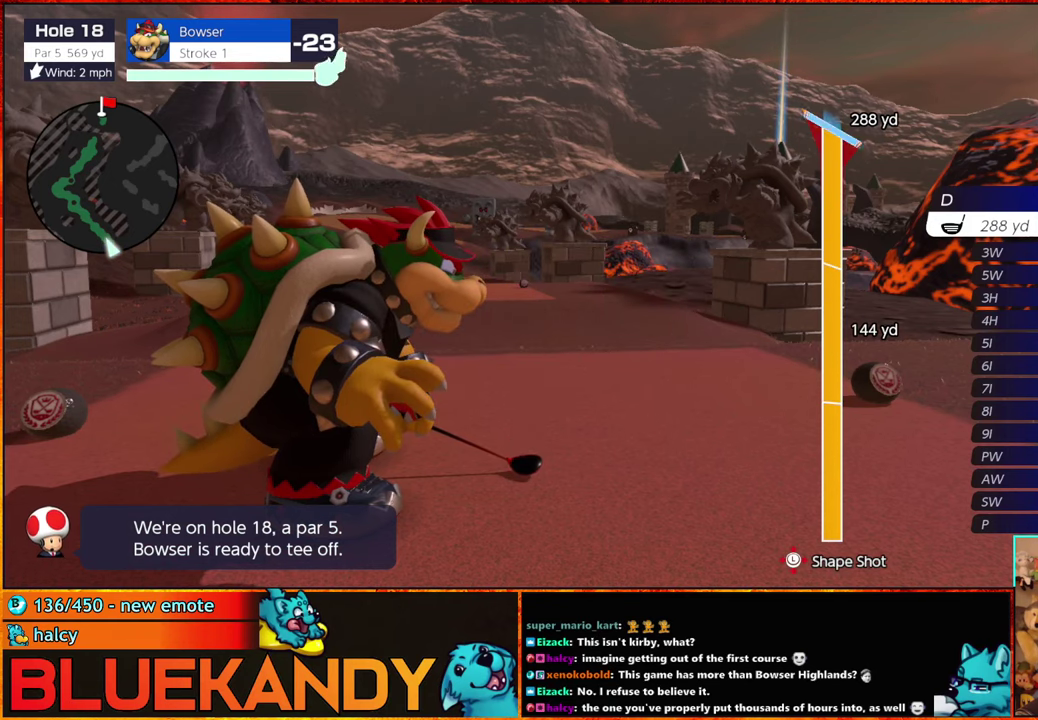
{"buttons": [], "left_stick": "up", "right_stick": "center", "events": []}
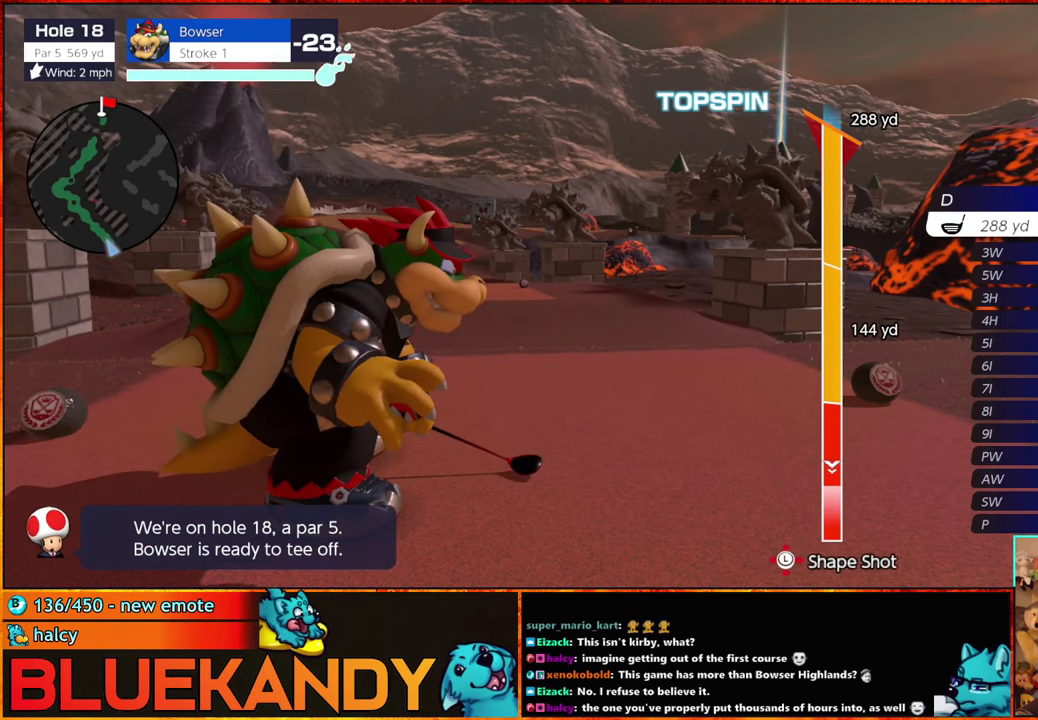
{"buttons": [], "left_stick": "center", "right_stick": "center", "events": [[83, "left_stick", "center"], [283, "left_stick", "down"], [433, "left_stick", "center"]]}
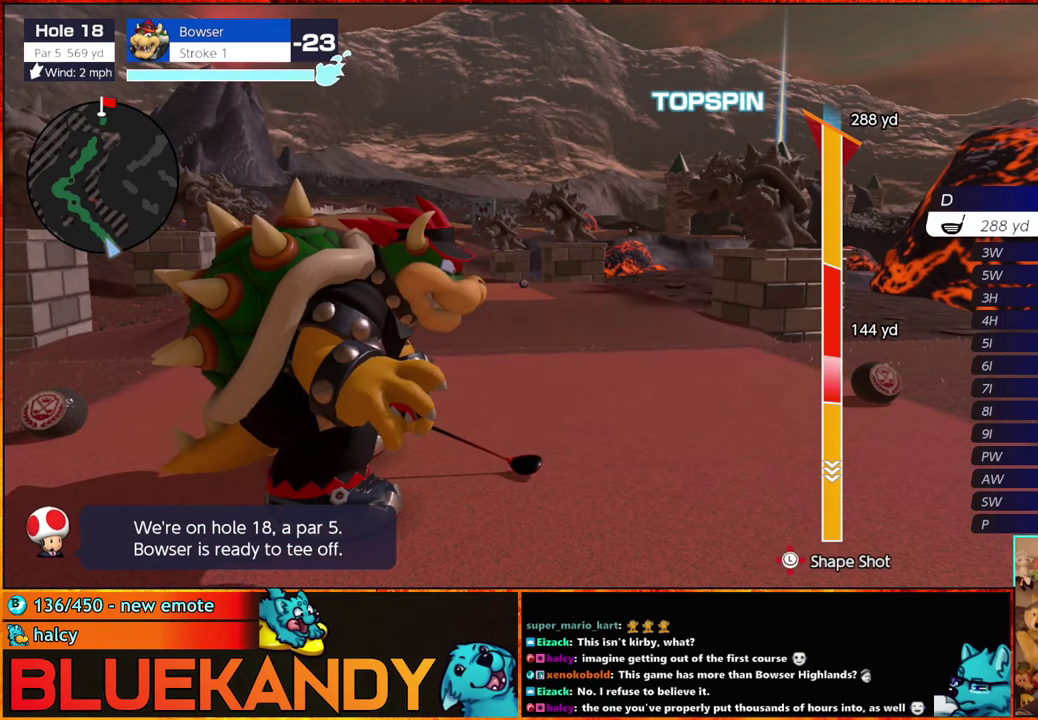
{"buttons": ["B"], "left_stick": "down-right", "right_stick": "center", "events": [[267, "left_stick", "down"], [300, "B", "down"], [483, "left_stick", "down-right"]]}
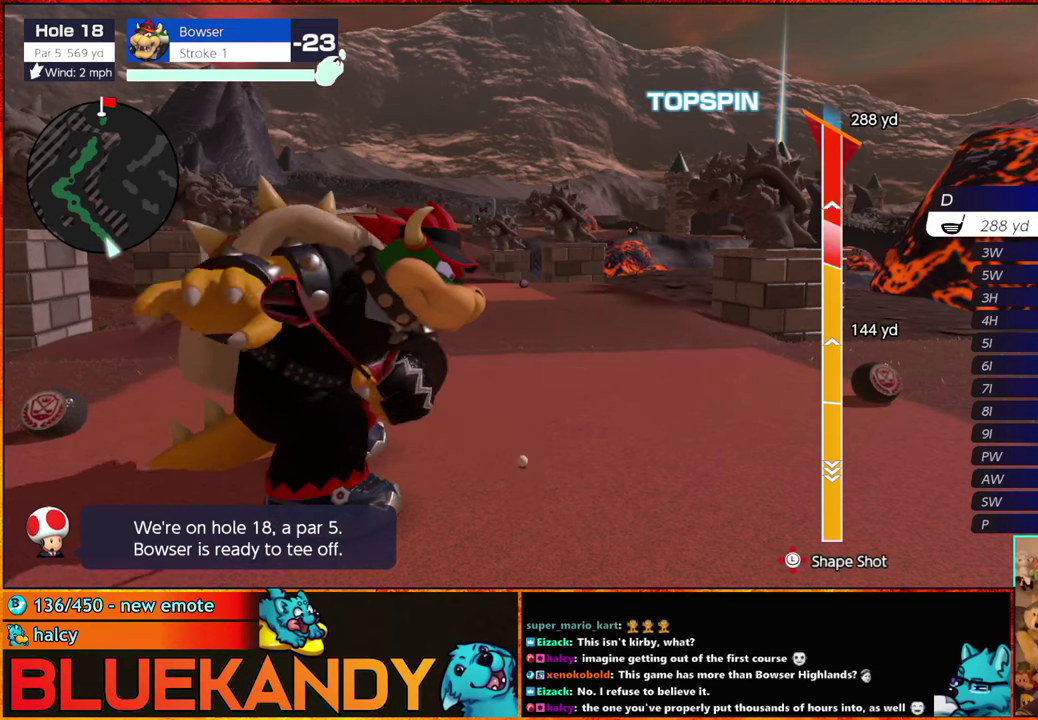
{"buttons": ["B"], "left_stick": "center", "right_stick": "center", "events": [[67, "left_stick", "down"], [283, "left_stick", "center"]]}
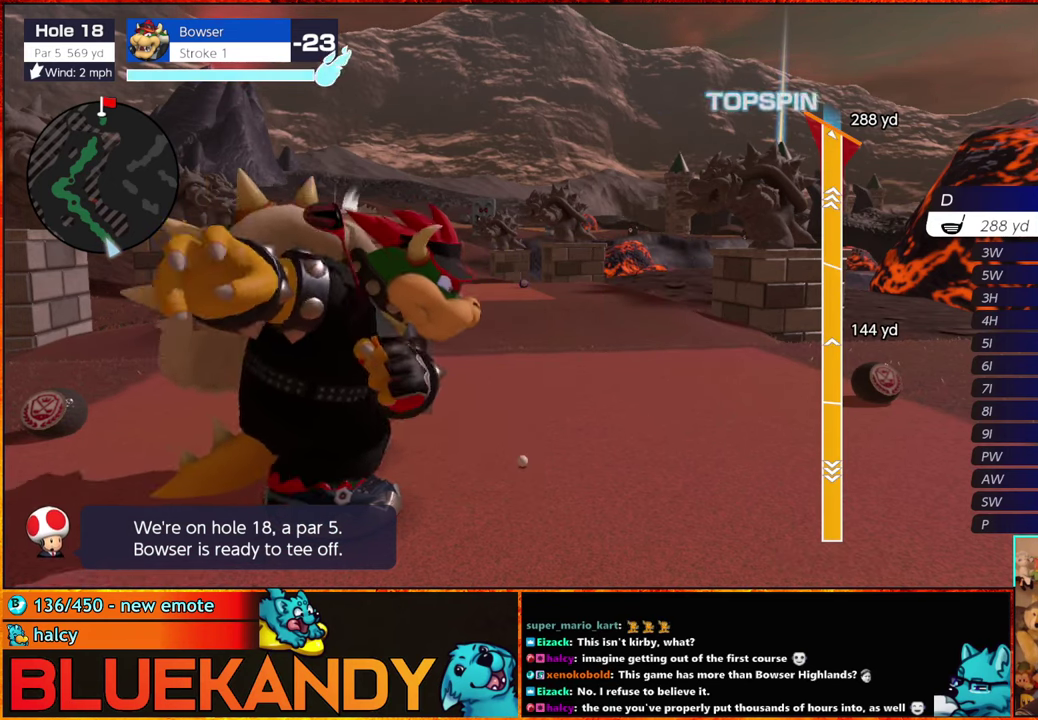
{"buttons": ["B"], "left_stick": "center", "right_stick": "center", "events": []}
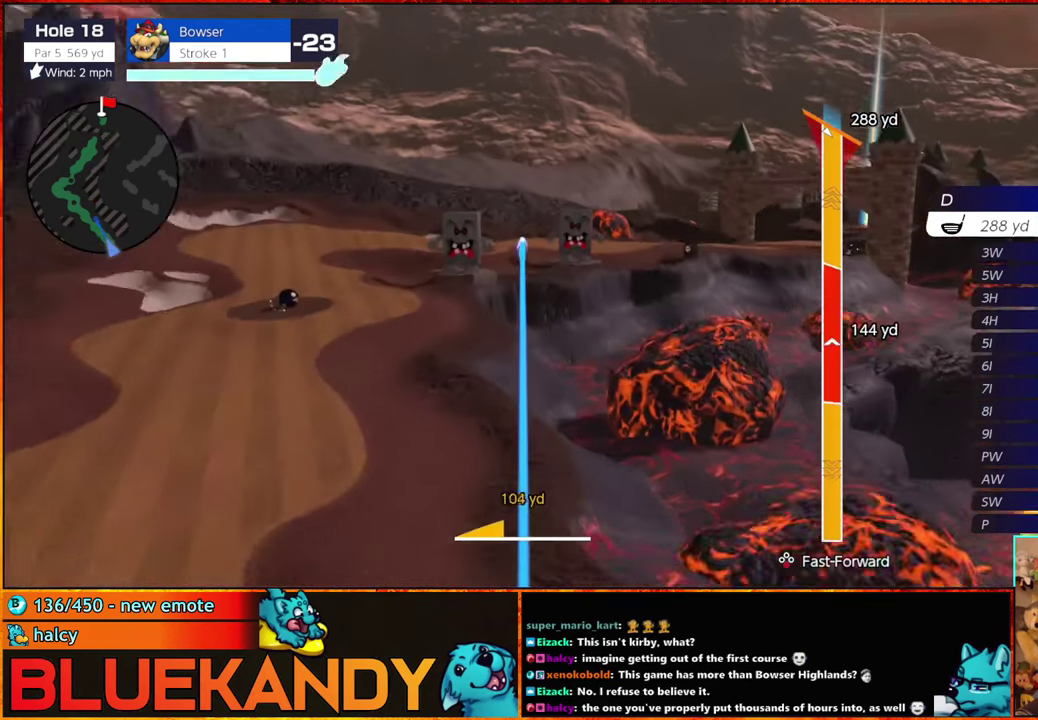
{"buttons": ["B"], "left_stick": "center", "right_stick": "center", "events": []}
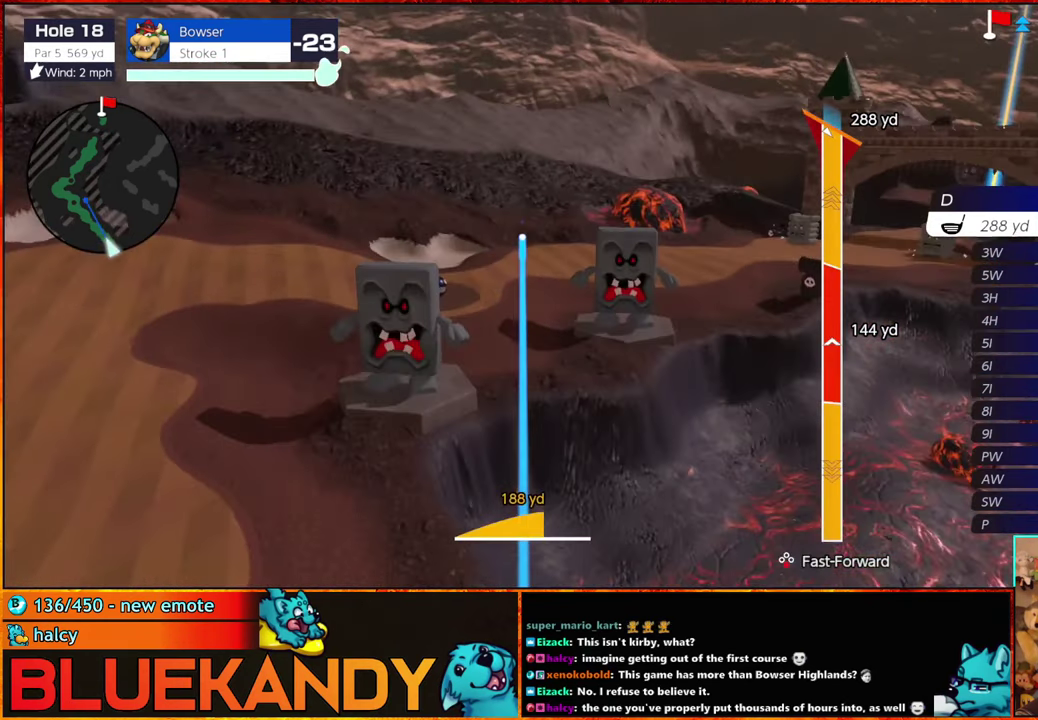
{"buttons": ["B"], "left_stick": "center", "right_stick": "center", "events": []}
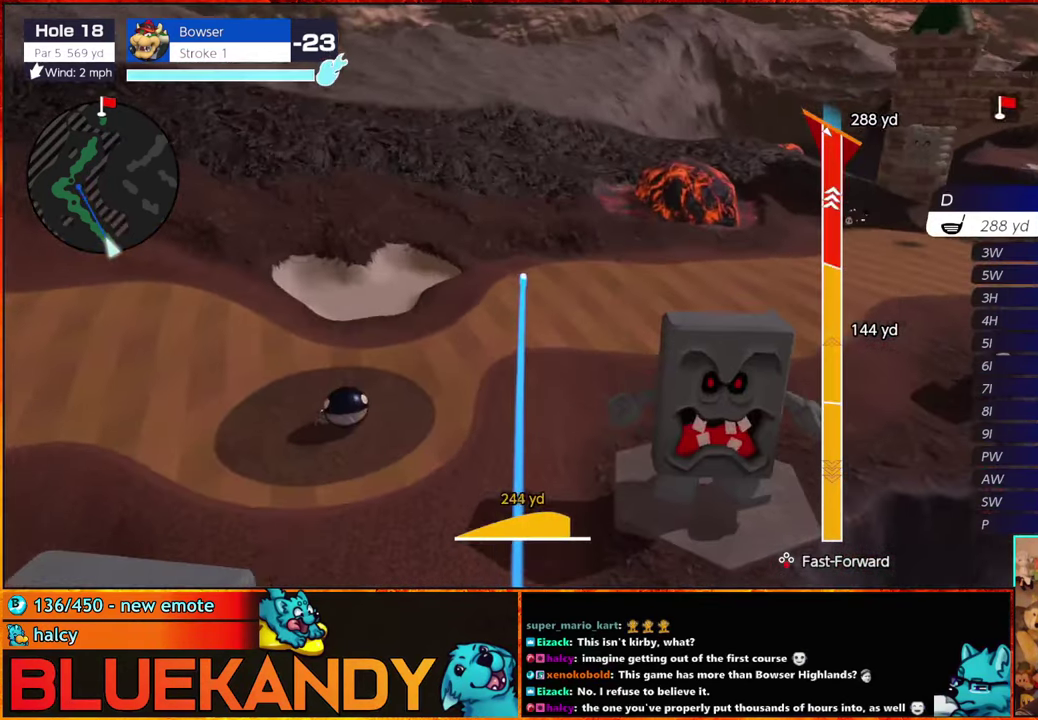
{"buttons": ["B"], "left_stick": "center", "right_stick": "center", "events": []}
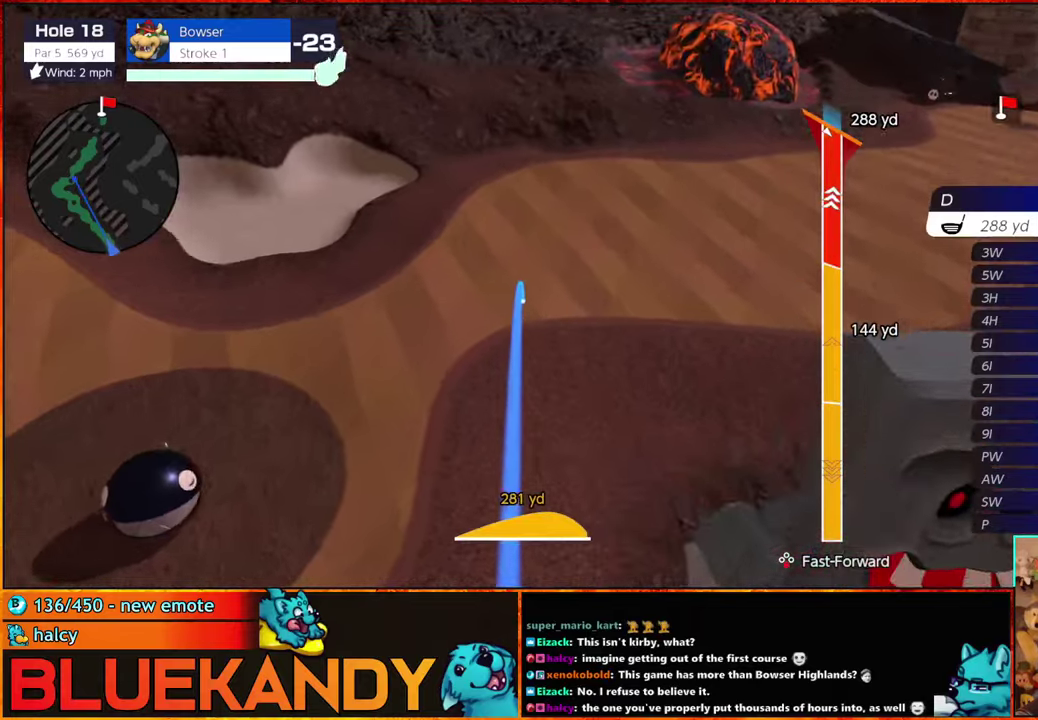
{"buttons": ["B"], "left_stick": "center", "right_stick": "center", "events": []}
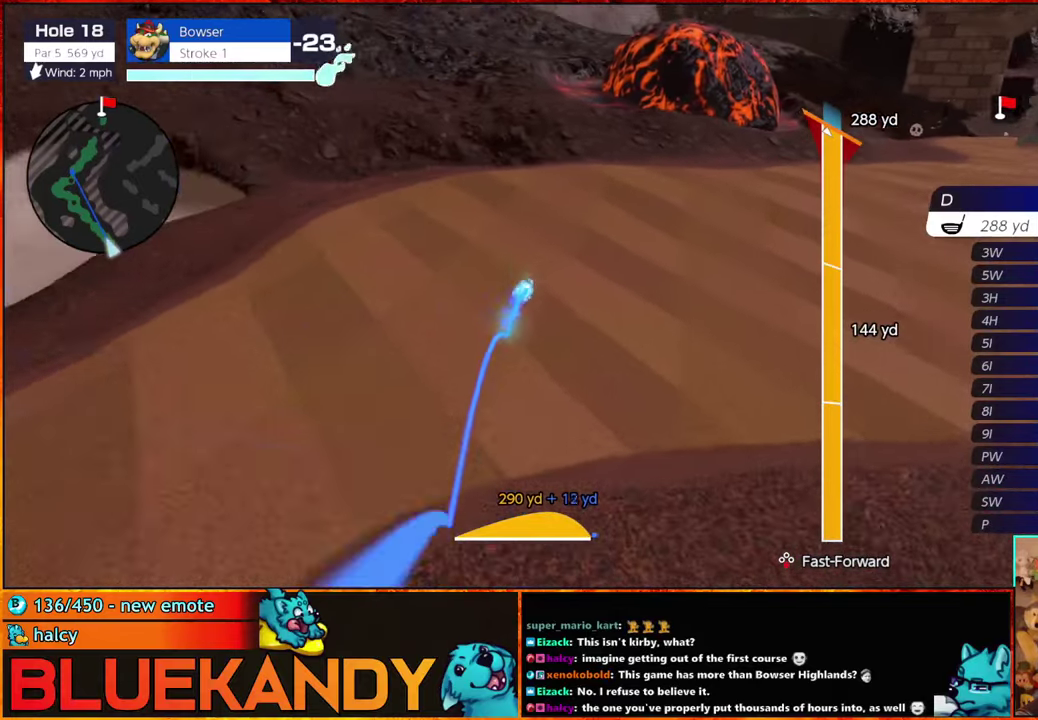
{"buttons": ["B"], "left_stick": "center", "right_stick": "center", "events": []}
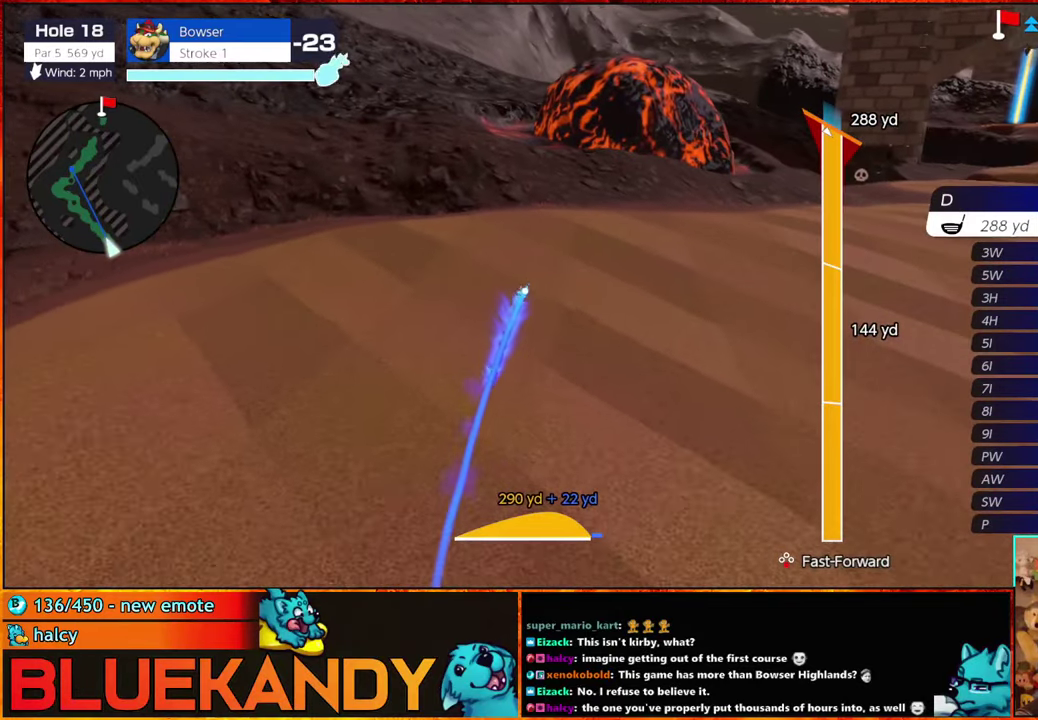
{"buttons": ["B"], "left_stick": "center", "right_stick": "center", "events": []}
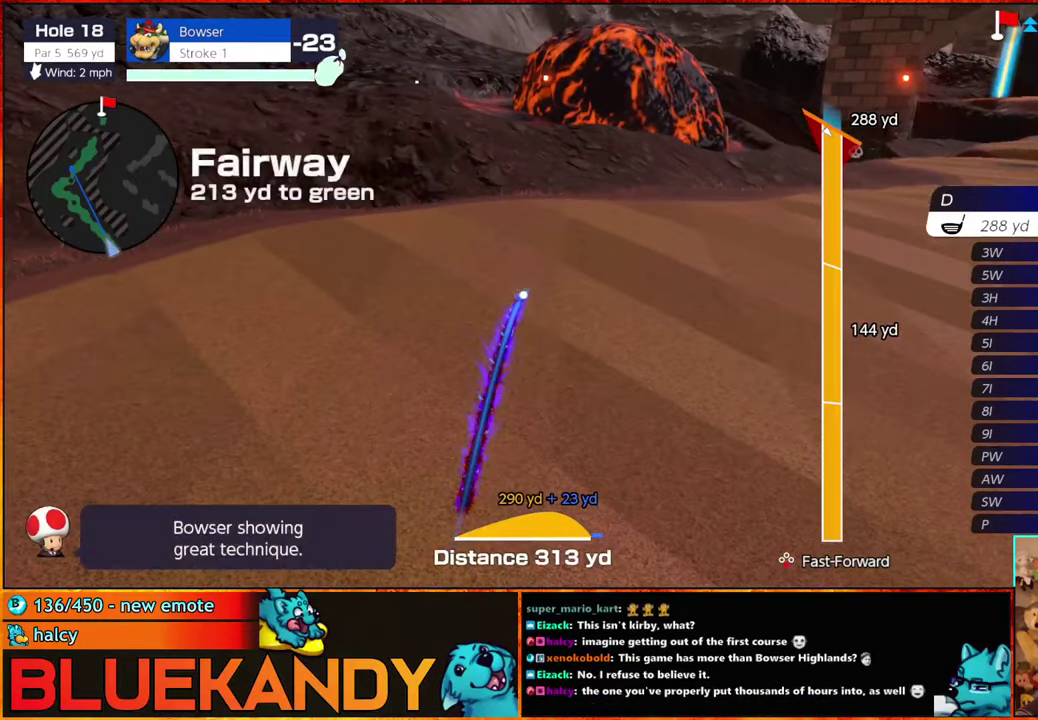
{"buttons": [], "left_stick": "center", "right_stick": "center", "events": [[200, "B", "up"]]}
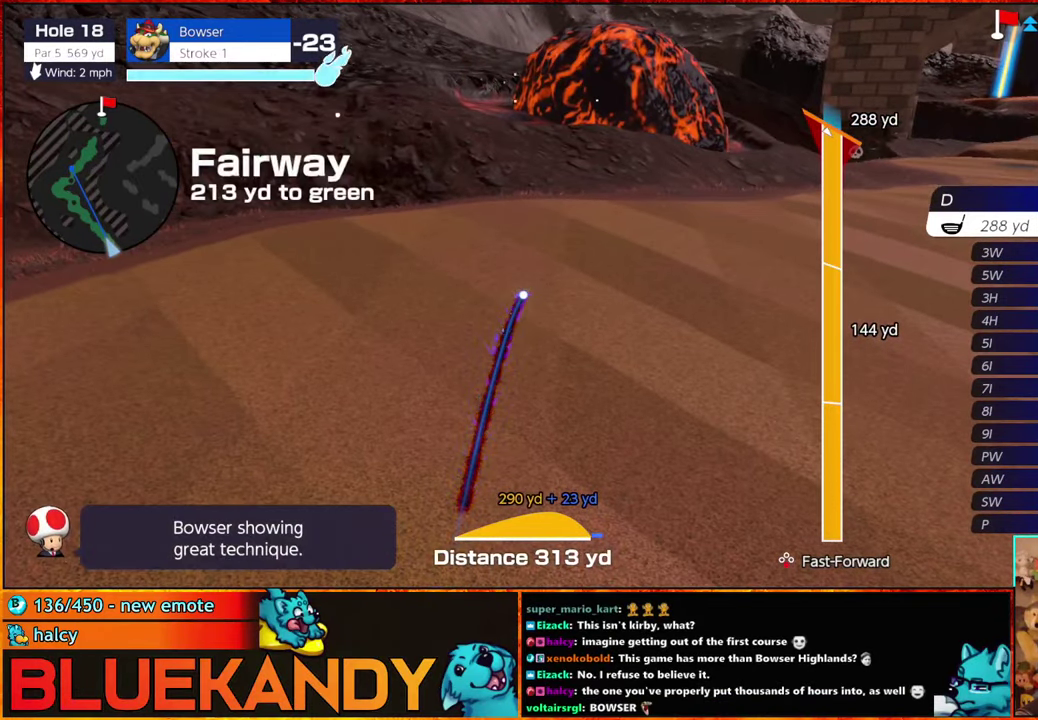
{"buttons": [], "left_stick": "center", "right_stick": "center", "events": []}